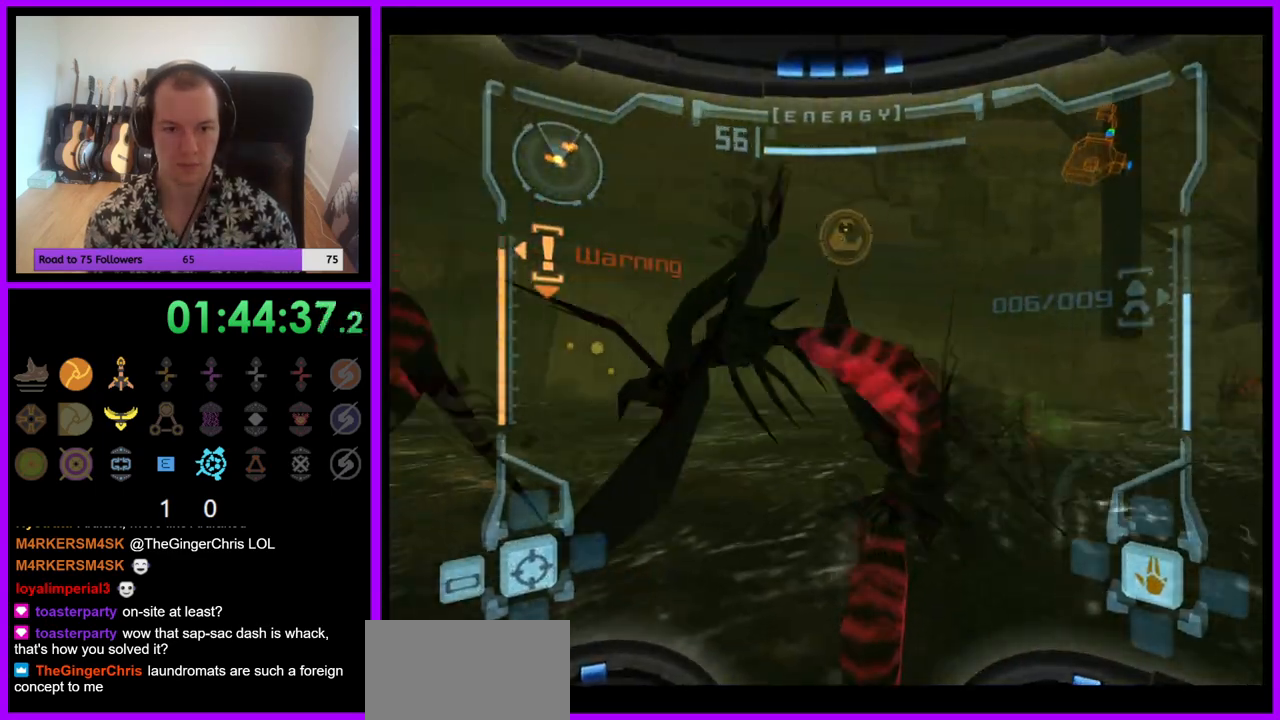
Gameplay with a controller (Nintendo layout); each line is a JSON object with the inputs held at the frame after it. "events" lists button and stick changes between this image and that frame as [ms after this image, input, new state], when the widget could be followed in between. Not read: L3 R3.
{"buttons": ["L1"], "left_stick": "up", "right_stick": "center", "events": [[417, "left_stick", "up"], [433, "L1", "down"]]}
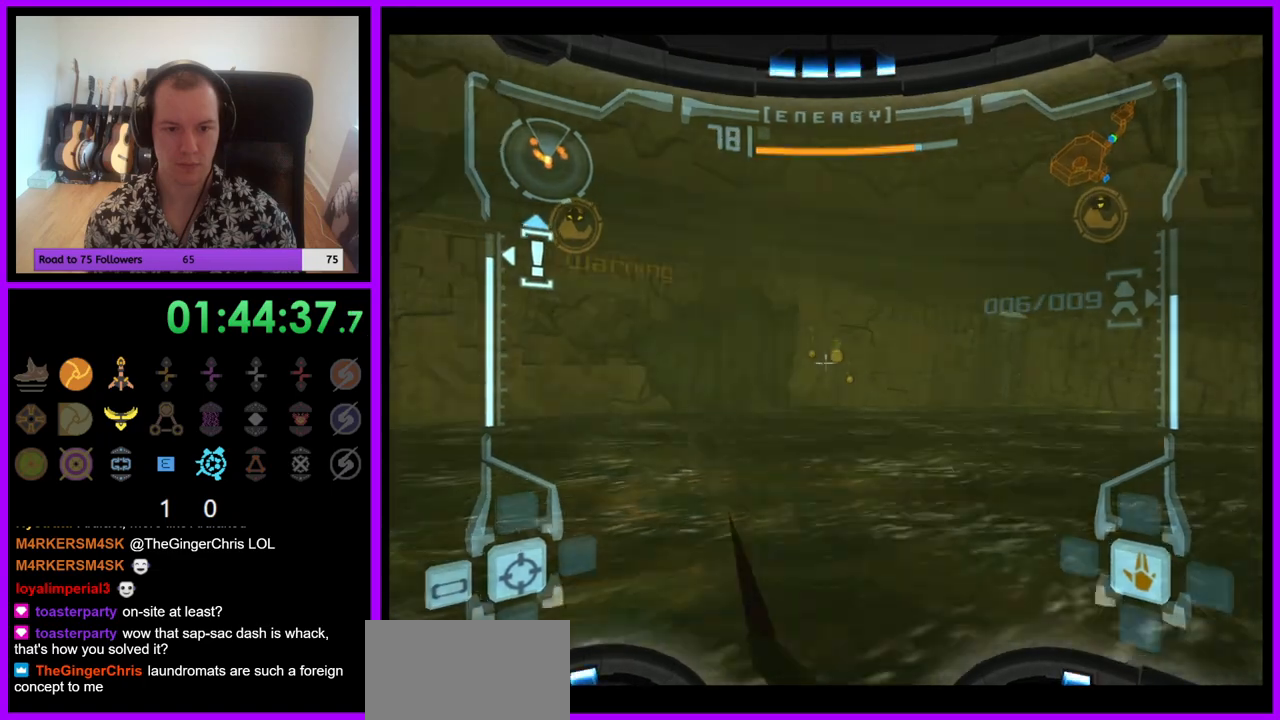
{"buttons": ["L1"], "left_stick": "up-right", "right_stick": "center", "events": [[333, "left_stick", "up-right"]]}
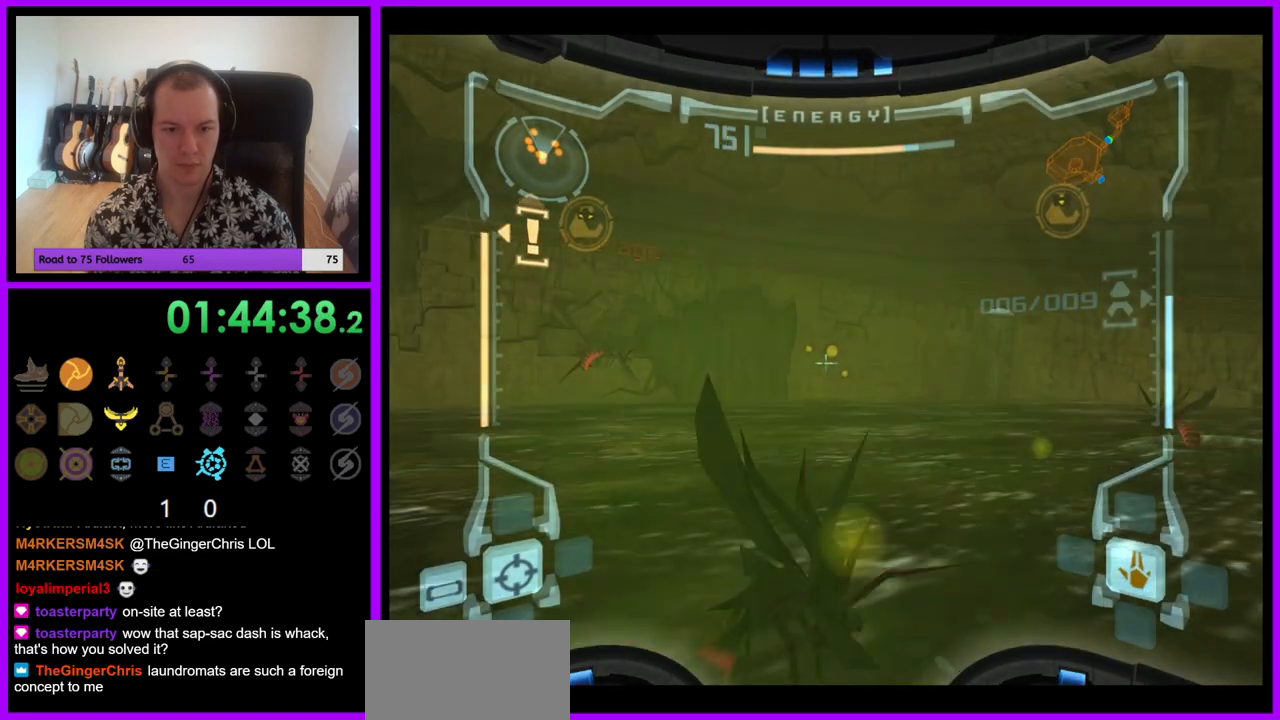
{"buttons": ["B", "L1"], "left_stick": "up-left", "right_stick": "center", "events": [[100, "B", "down"], [183, "B", "up"], [250, "left_stick", "up-left"], [267, "B", "down"], [350, "B", "up"], [450, "B", "down"]]}
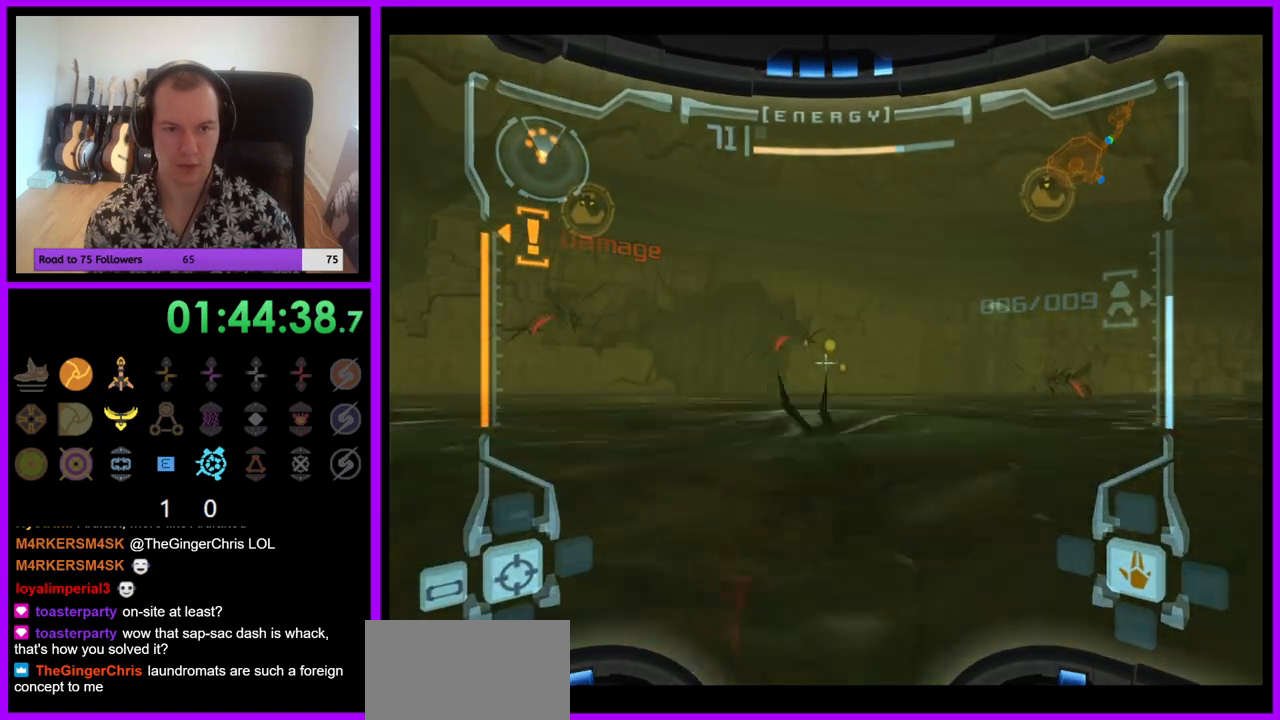
{"buttons": ["B", "L1"], "left_stick": "up-left", "right_stick": "center", "events": [[33, "B", "up"], [117, "B", "down"], [200, "B", "up"], [283, "B", "down"], [367, "B", "up"], [500, "B", "down"]]}
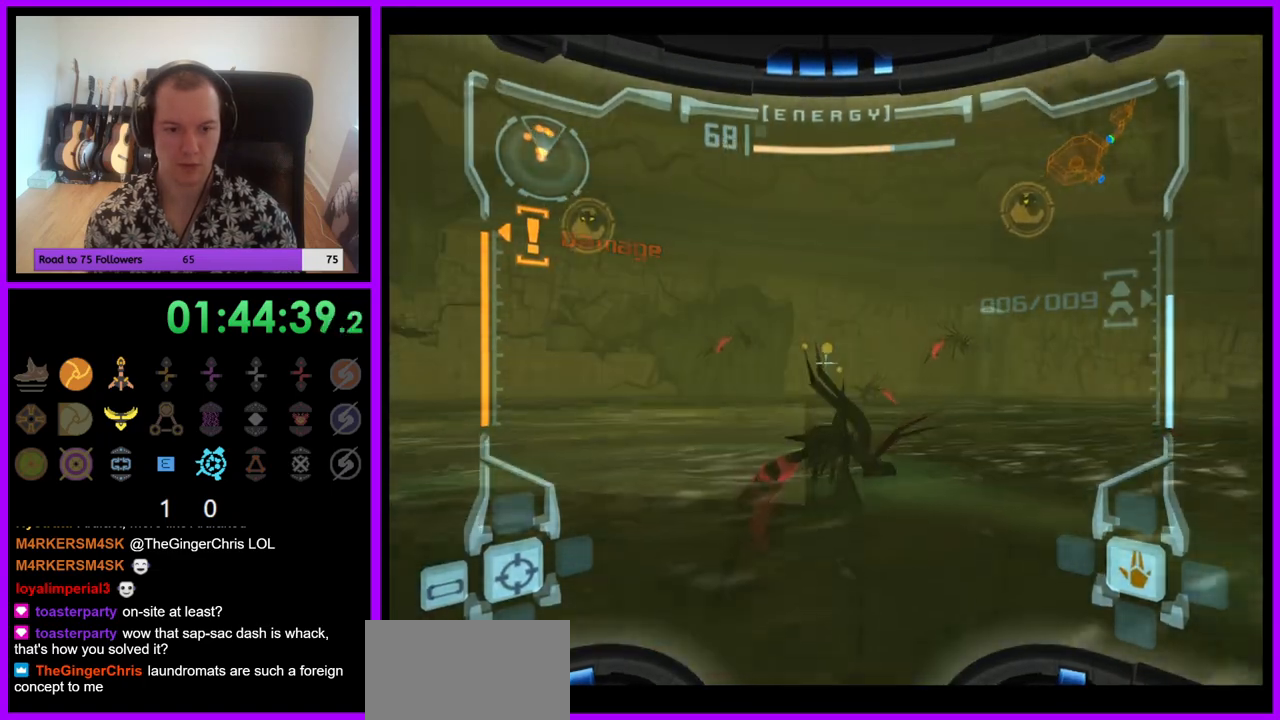
{"buttons": ["B"], "left_stick": "left", "right_stick": "center", "events": [[50, "B", "up"], [50, "left_stick", "left"], [167, "B", "down"], [233, "B", "up"], [233, "left_stick", "up-left"], [300, "L1", "up"], [333, "B", "down"], [417, "B", "up"], [433, "left_stick", "left"], [500, "B", "down"]]}
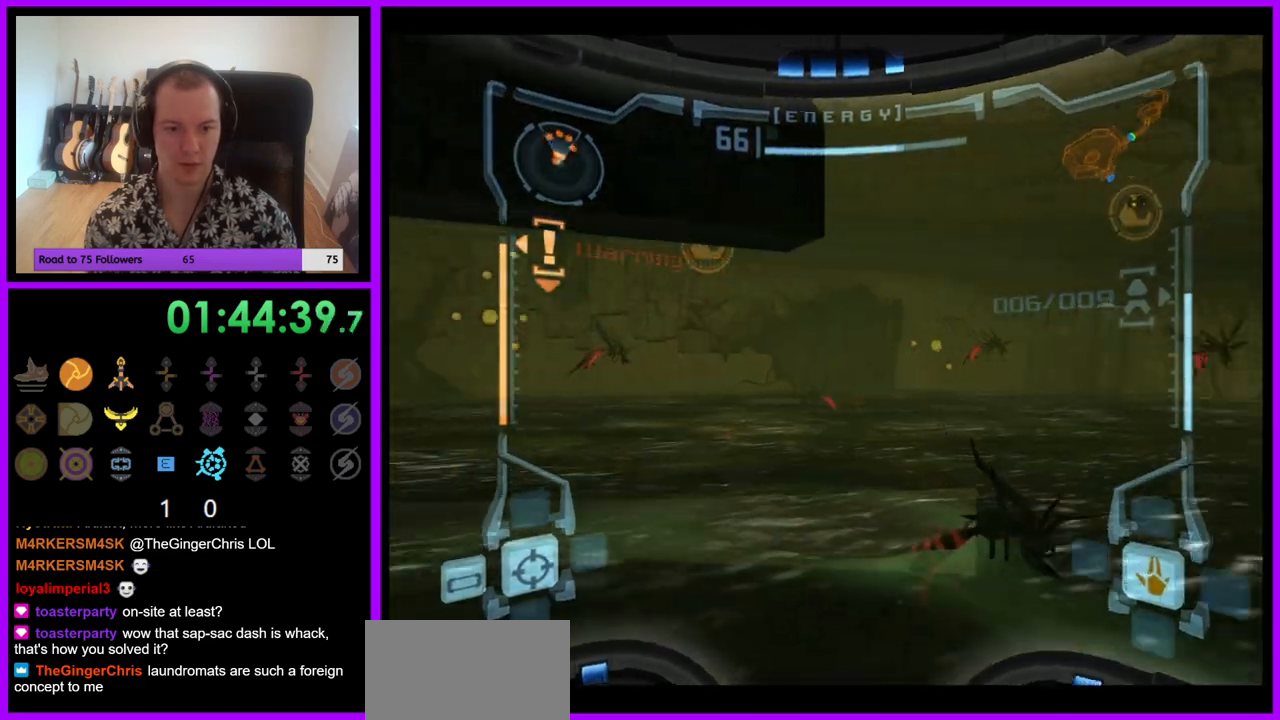
{"buttons": ["L1"], "left_stick": "up", "right_stick": "center", "events": [[100, "B", "up"], [100, "left_stick", "up"], [150, "L1", "down"], [200, "B", "down"], [283, "B", "up"], [383, "B", "down"], [467, "B", "up"]]}
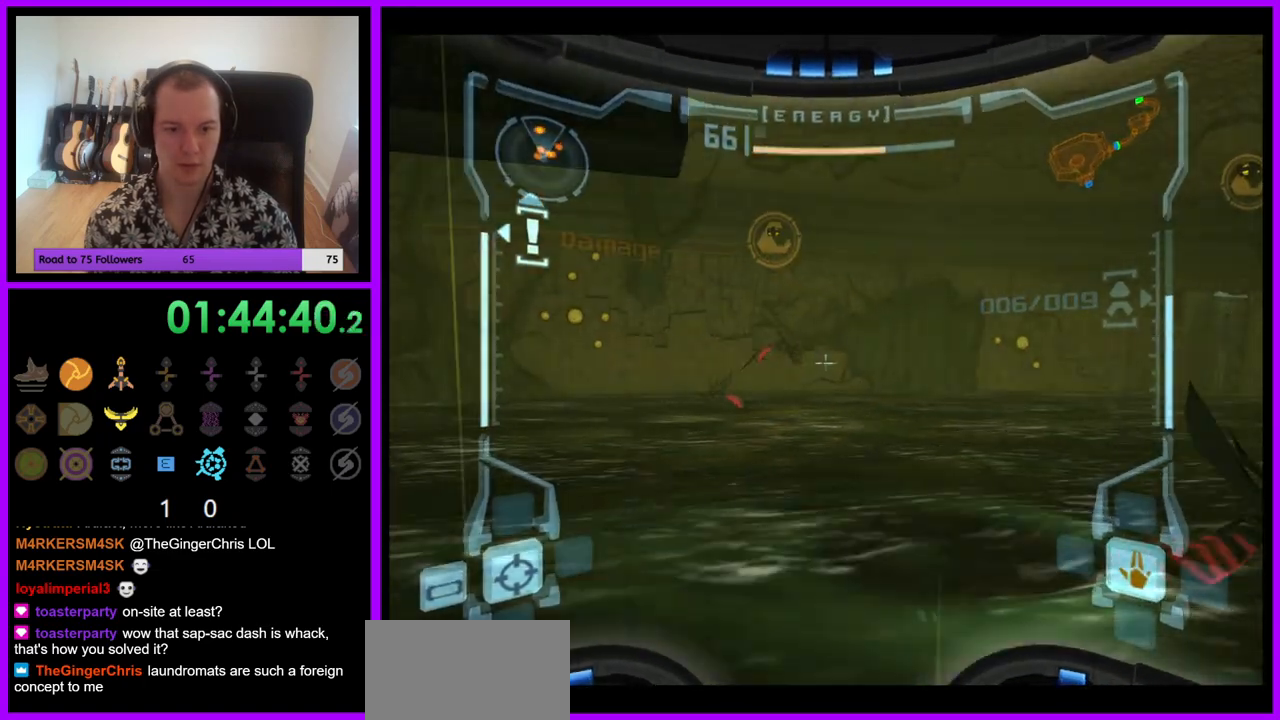
{"buttons": ["B", "L1"], "left_stick": "up", "right_stick": "center", "events": [[83, "B", "down"], [167, "B", "up"], [267, "B", "down"], [350, "B", "up"], [433, "B", "down"]]}
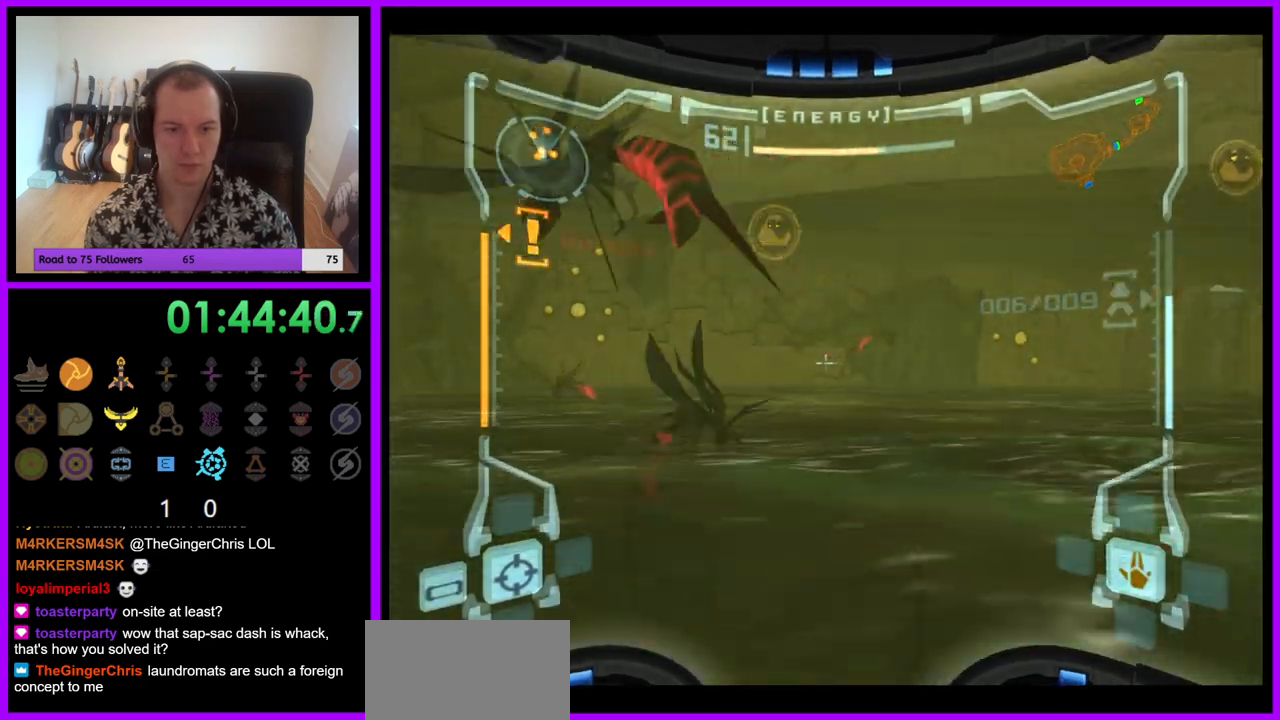
{"buttons": ["B", "L1"], "left_stick": "right", "right_stick": "center", "events": [[33, "B", "up"], [117, "B", "down"], [117, "left_stick", "up-right"], [217, "B", "up"], [300, "B", "down"], [383, "B", "up"], [467, "left_stick", "right"], [483, "B", "down"]]}
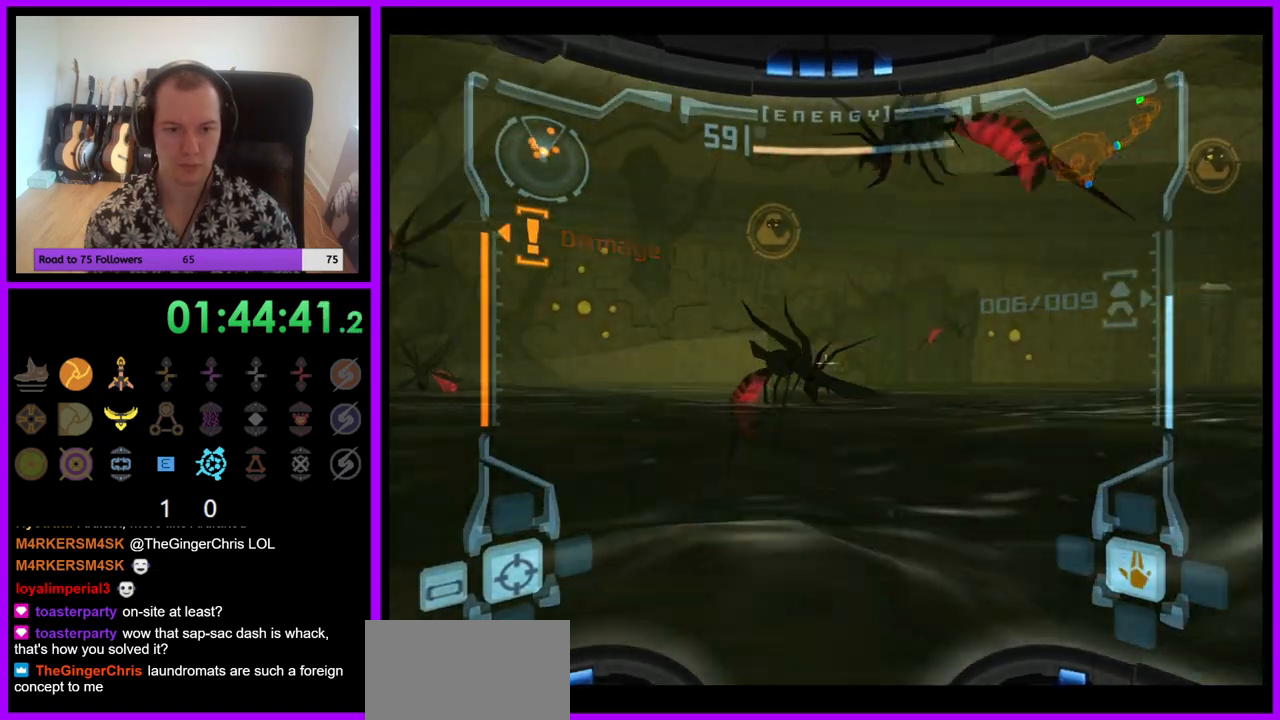
{"buttons": [], "left_stick": "down-left", "right_stick": "center", "events": [[50, "B", "up"], [167, "L1", "up"], [200, "A", "down"], [300, "A", "up"], [317, "left_stick", "down"], [367, "left_stick", "down-left"], [383, "A", "down"], [467, "A", "up"]]}
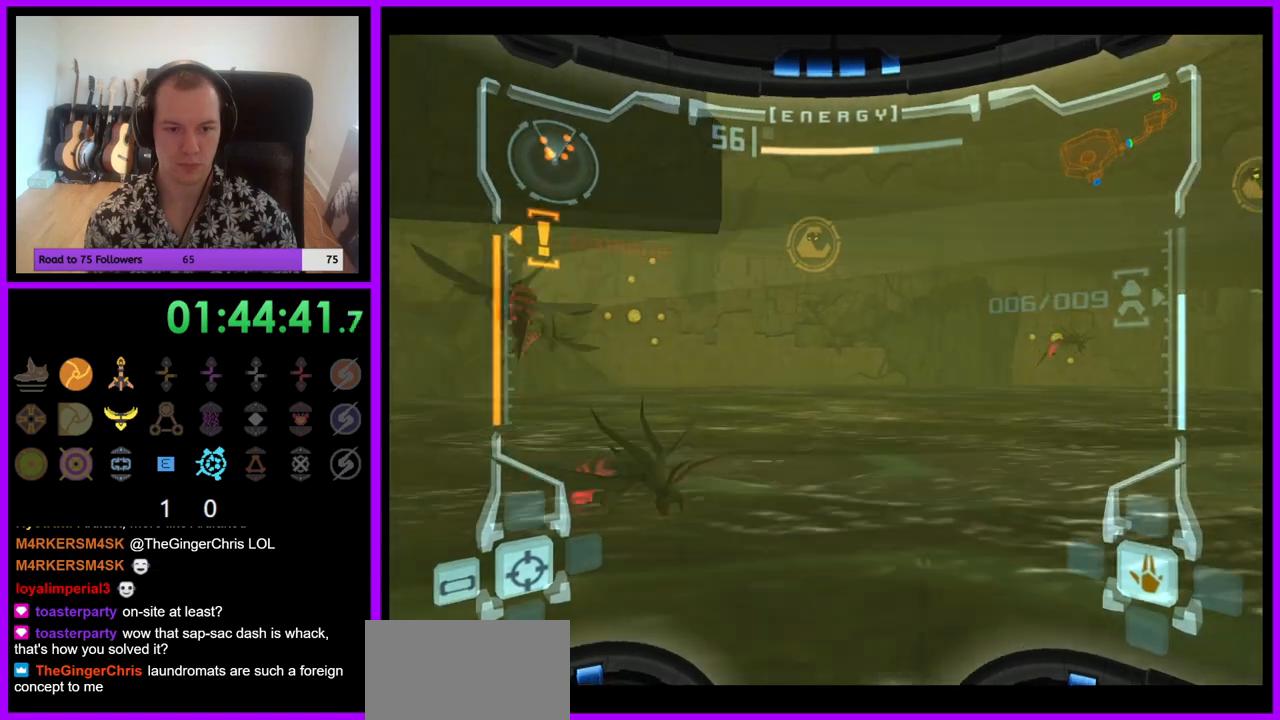
{"buttons": [], "left_stick": "up", "right_stick": "center", "events": [[50, "A", "down"], [117, "A", "up"], [117, "left_stick", "down-right"], [167, "L1", "down"], [233, "left_stick", "up-right"], [300, "X", "down"], [333, "left_stick", "up"], [383, "X", "up"], [467, "L1", "up"]]}
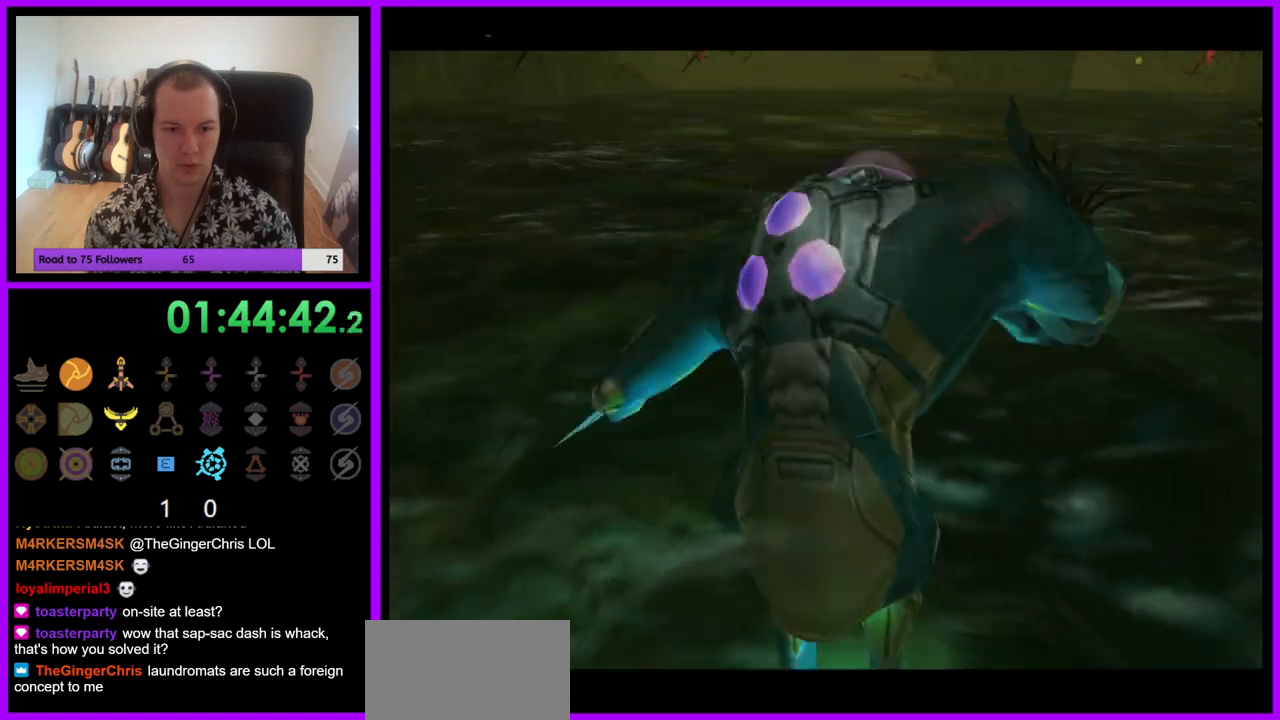
{"buttons": [], "left_stick": "up", "right_stick": "center", "events": []}
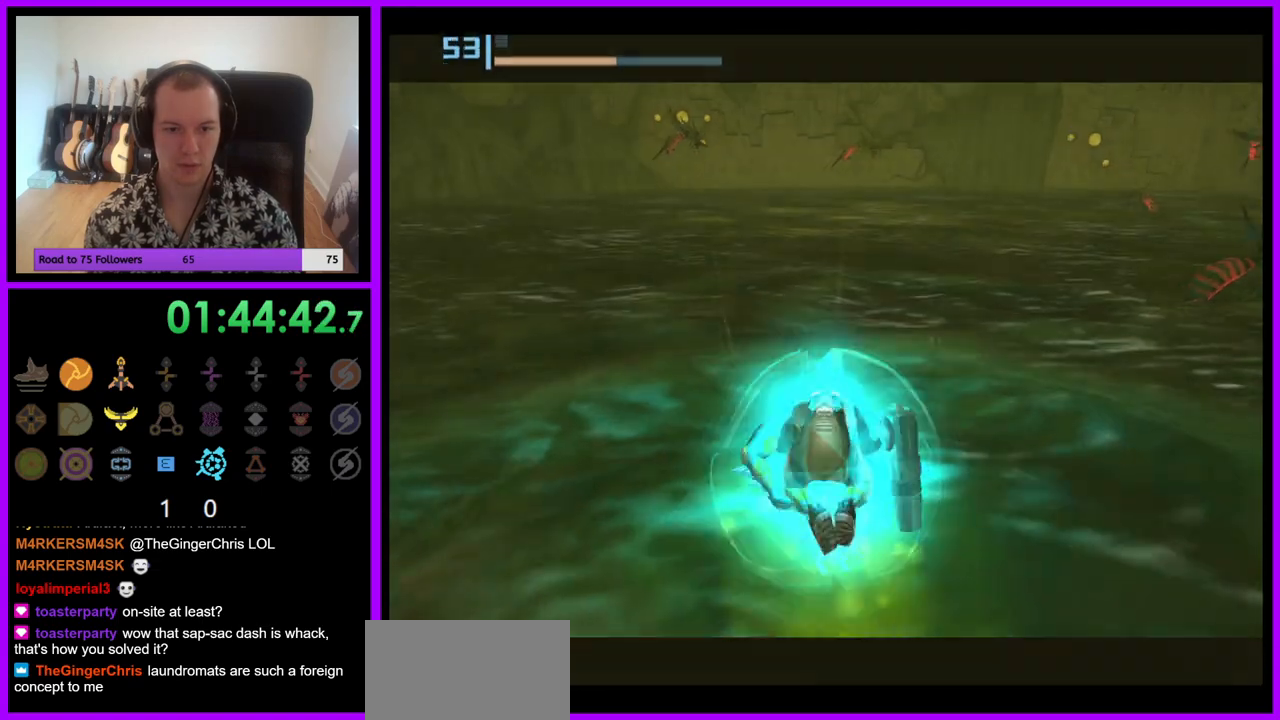
{"buttons": [], "left_stick": "up", "right_stick": "center", "events": []}
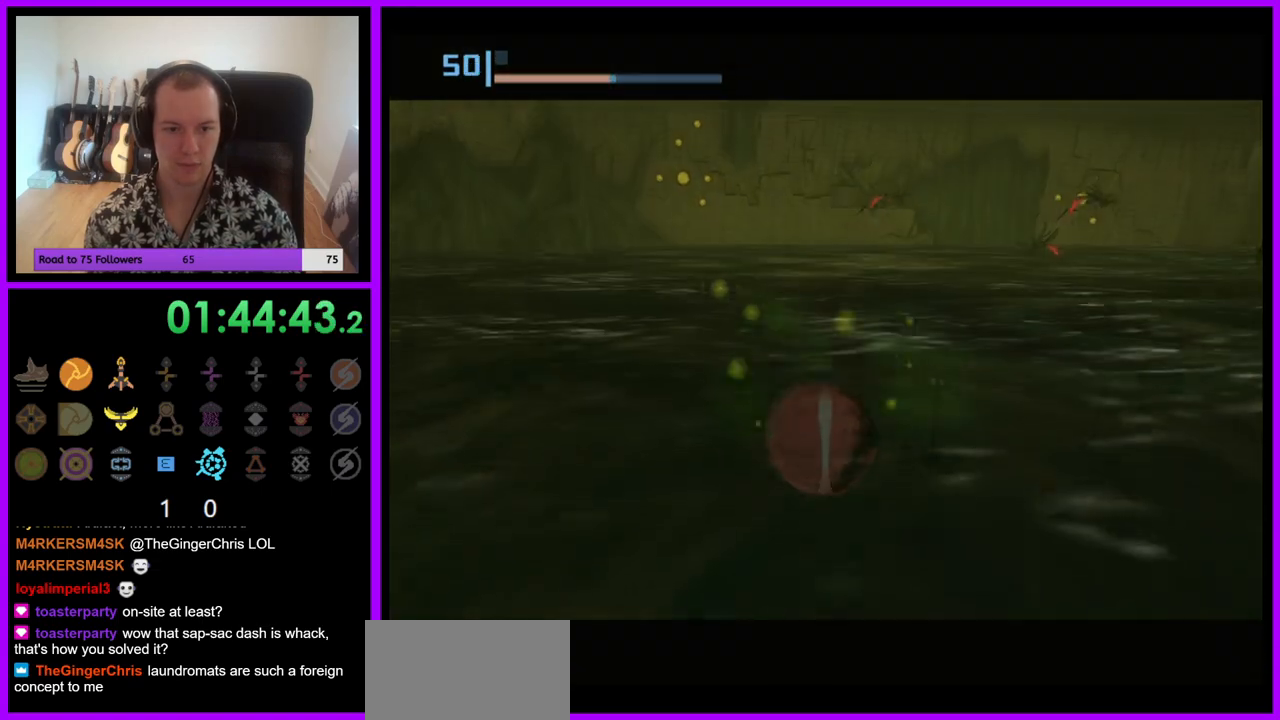
{"buttons": [], "left_stick": "up", "right_stick": "center", "events": []}
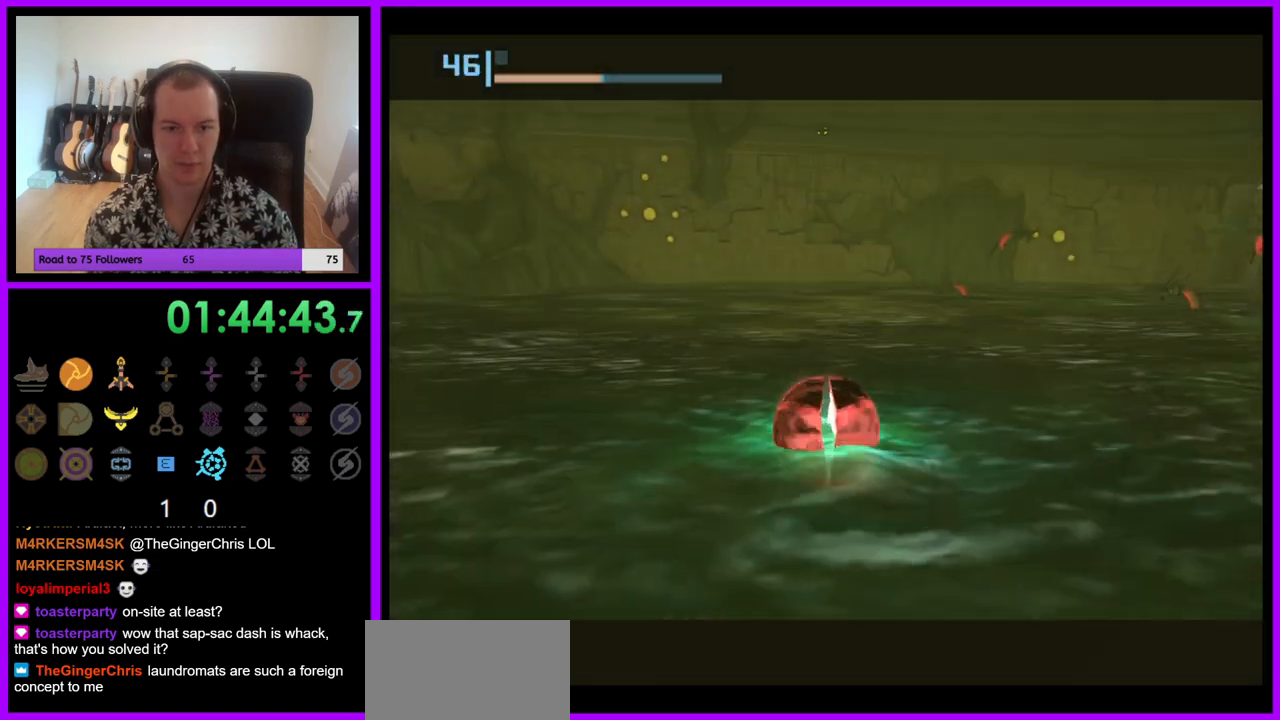
{"buttons": [], "left_stick": "up", "right_stick": "center", "events": []}
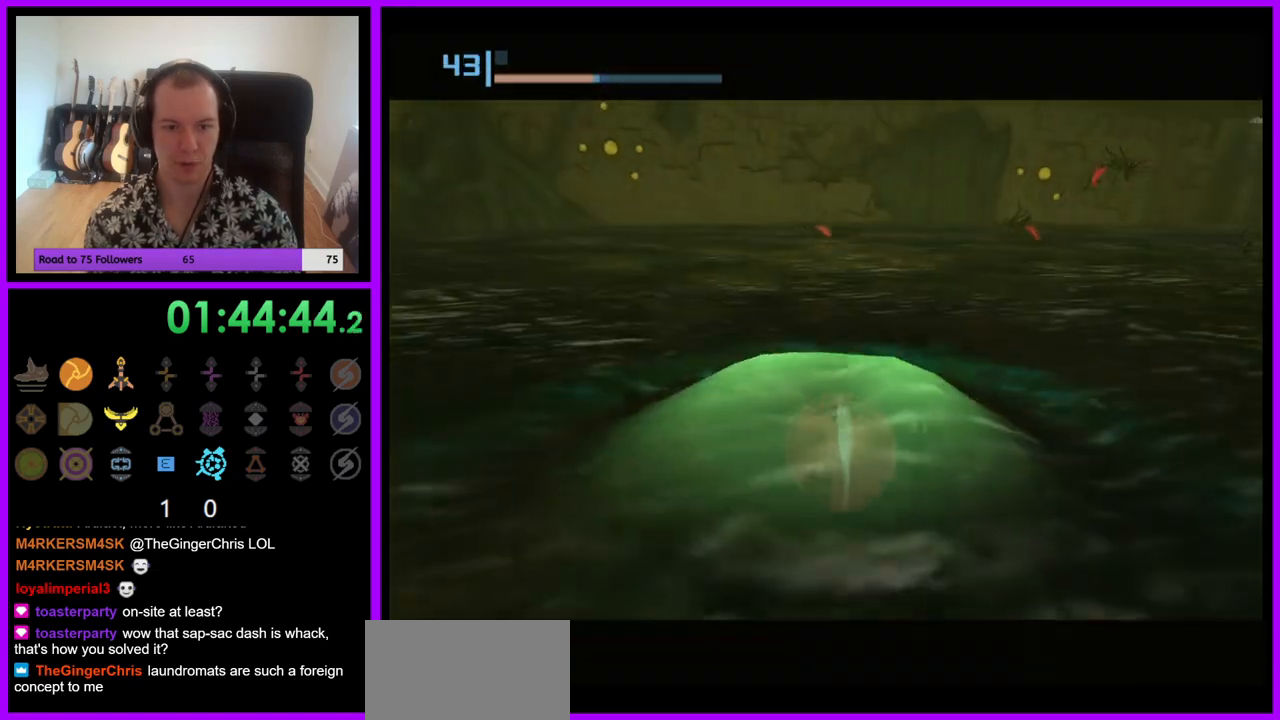
{"buttons": [], "left_stick": "up", "right_stick": "center", "events": [[33, "B", "down"], [200, "B", "up"], [283, "B", "down"], [383, "B", "up"]]}
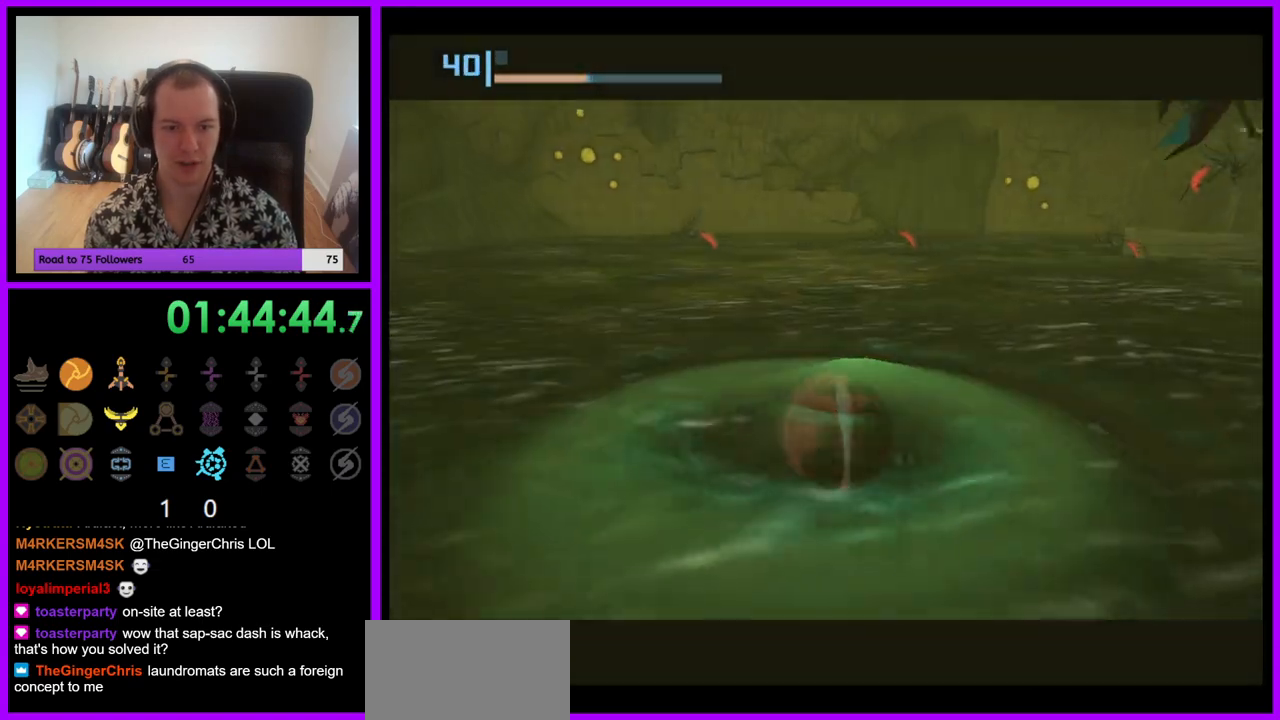
{"buttons": [], "left_stick": "up", "right_stick": "center", "events": [[317, "X", "down"], [500, "X", "up"]]}
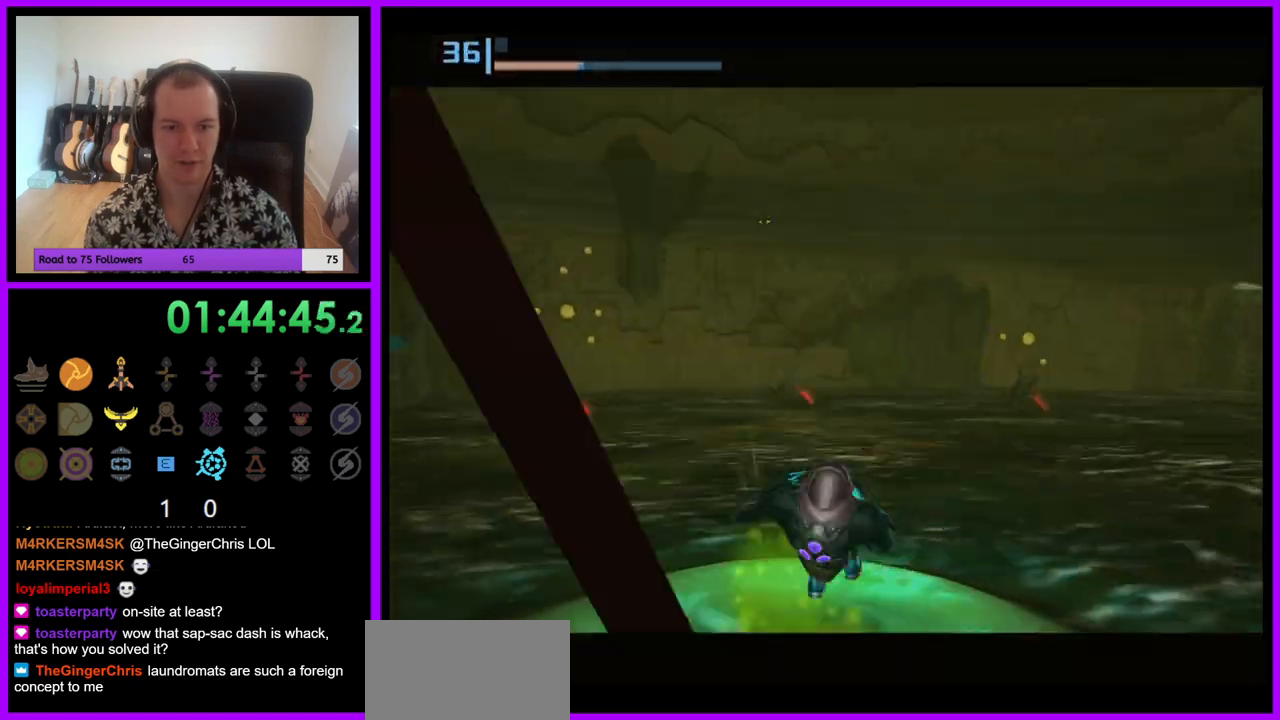
{"buttons": [], "left_stick": "up", "right_stick": "center", "events": []}
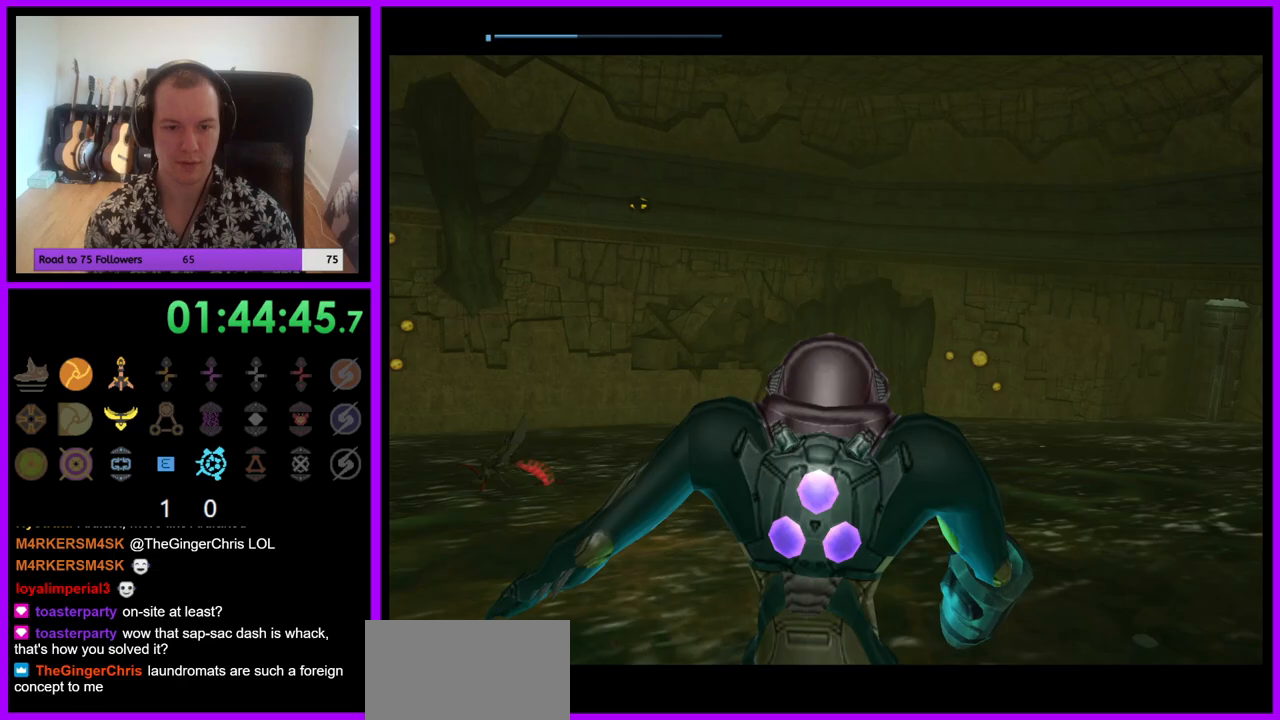
{"buttons": [], "left_stick": "up-left", "right_stick": "center", "events": [[33, "left_stick", "up-left"]]}
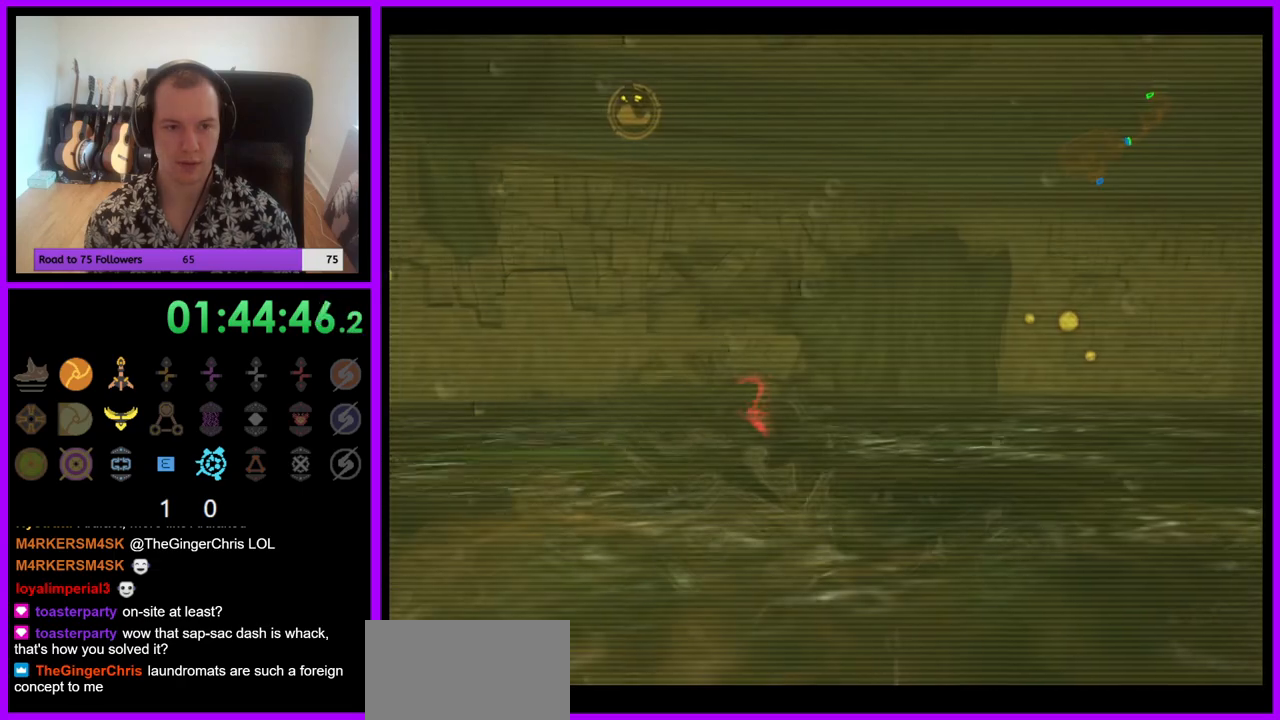
{"buttons": ["B"], "left_stick": "up", "right_stick": "center", "events": [[50, "B", "down"], [167, "B", "up"], [250, "B", "down"], [317, "B", "up"], [400, "left_stick", "up"], [483, "B", "down"]]}
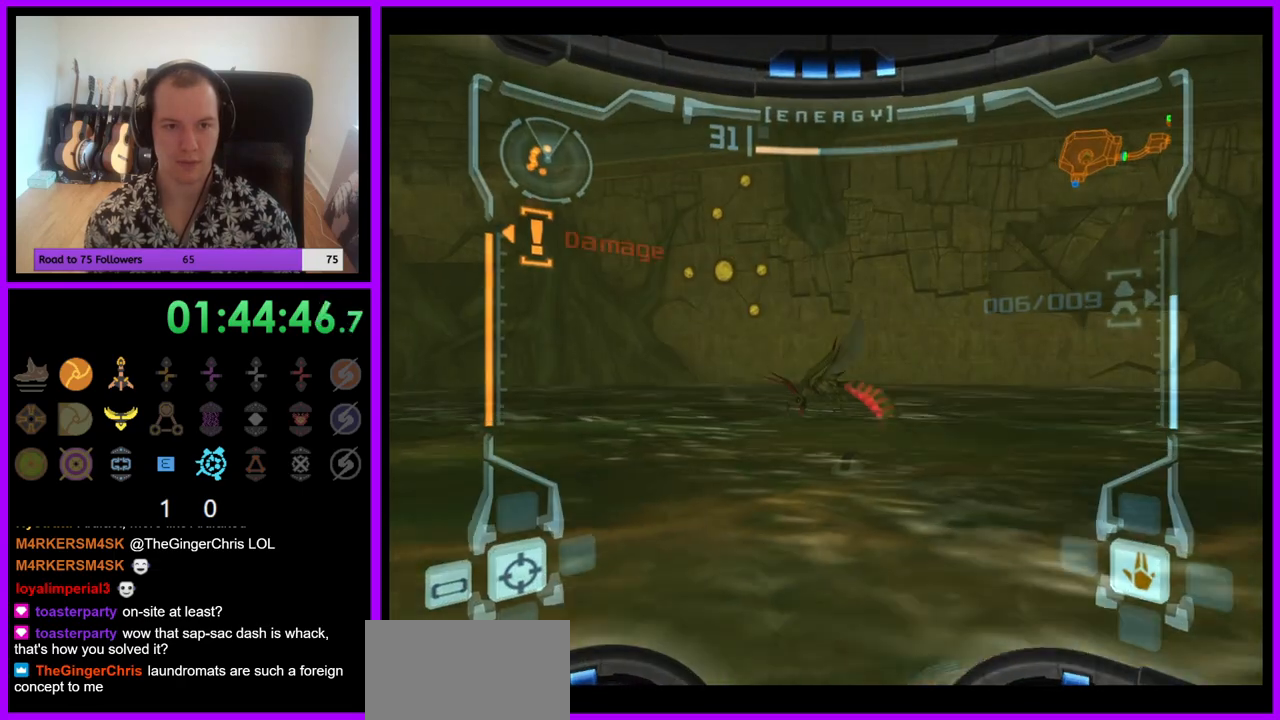
{"buttons": ["R1"], "left_stick": "down", "right_stick": "center", "events": [[100, "B", "up"], [167, "left_stick", "down-right"], [267, "R1", "down"], [267, "left_stick", "down"]]}
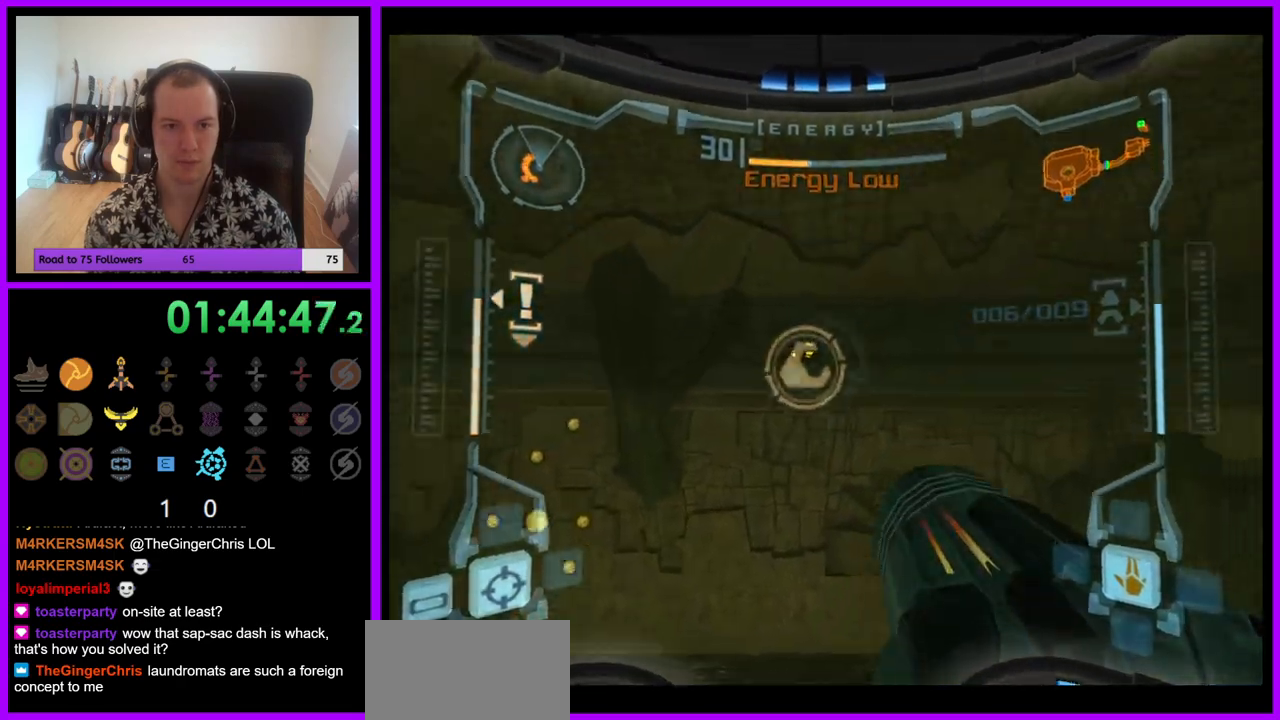
{"buttons": ["A", "L1", "Z"], "left_stick": "up", "right_stick": "center"}
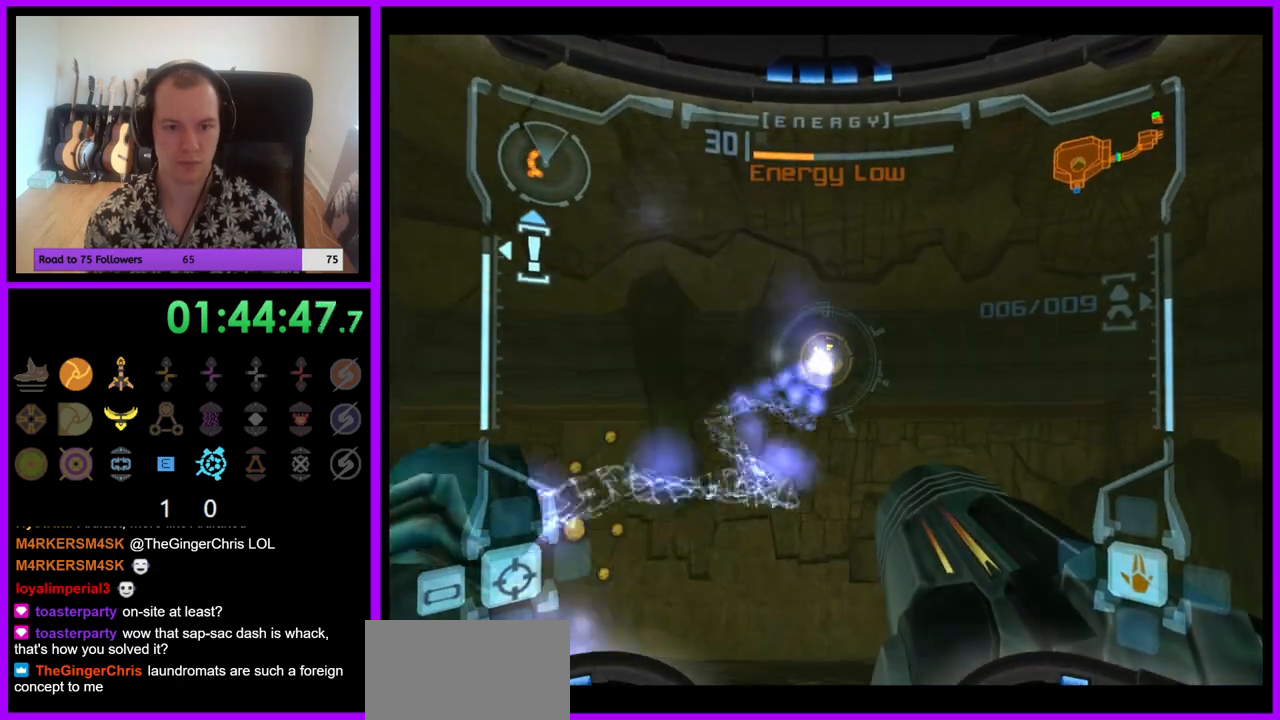
{"buttons": ["L1", "Z"], "left_stick": "up", "right_stick": "center", "events": [[50, "Z", "up"], [67, "A", "up"], [450, "Z", "down"]]}
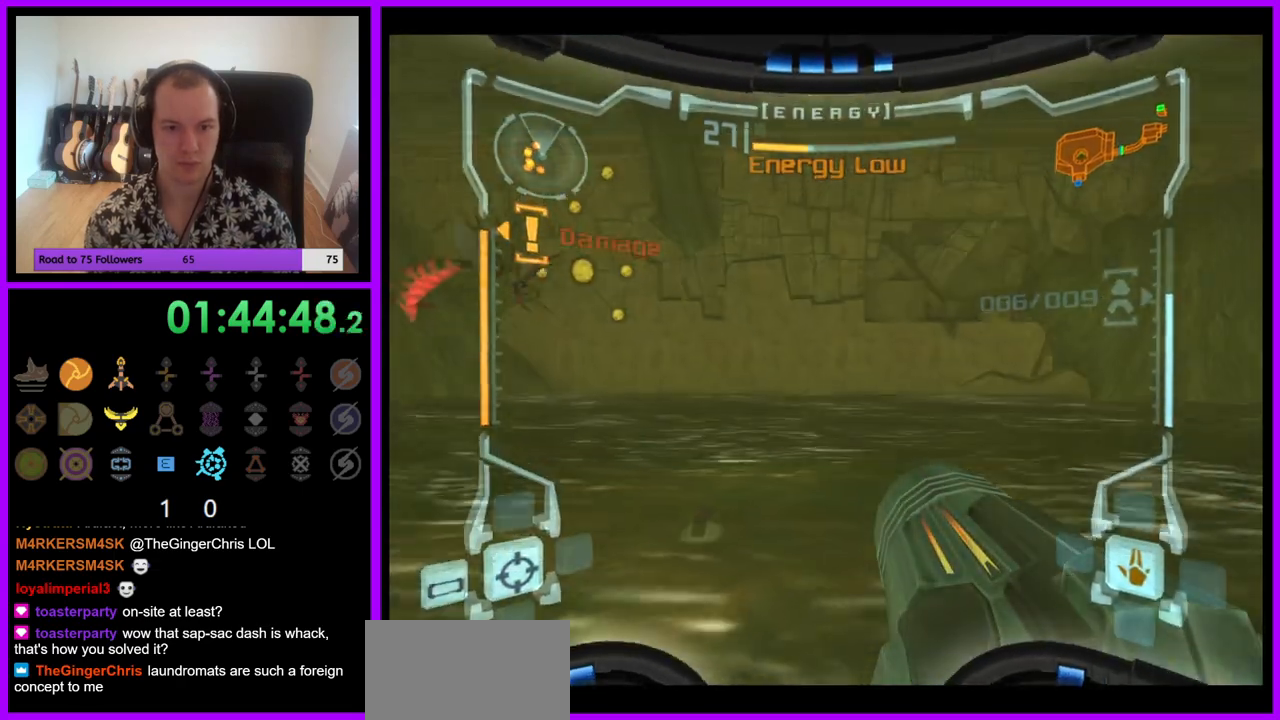
{"buttons": ["B", "L1"], "left_stick": "down", "right_stick": "center", "events": [[50, "Z", "up"], [83, "R1", "down"], [100, "L1", "up"], [100, "left_stick", "center"], [150, "left_stick", "down"], [483, "L1", "down"], [483, "R1", "up"], [500, "B", "down"]]}
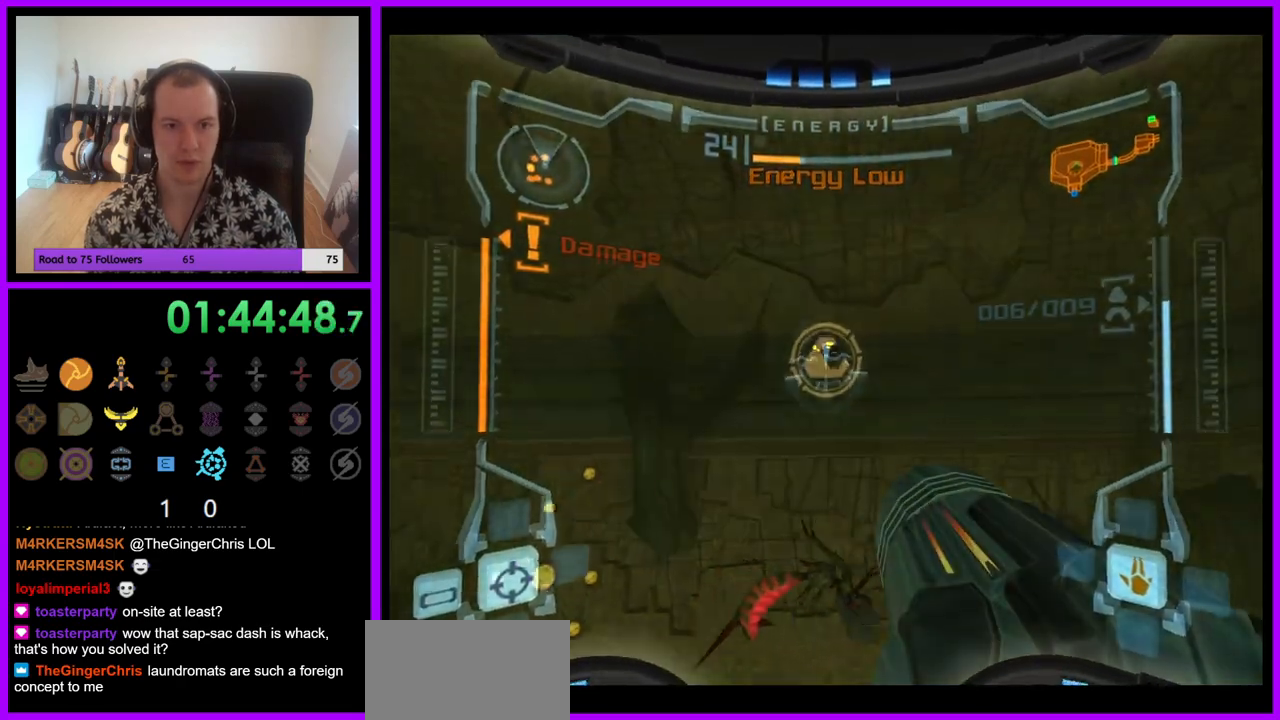
{"buttons": ["L1"], "left_stick": "center", "right_stick": "center", "events": [[50, "left_stick", "up"], [83, "B", "up"], [133, "left_stick", "center"], [367, "left_stick", "up"], [500, "left_stick", "center"]]}
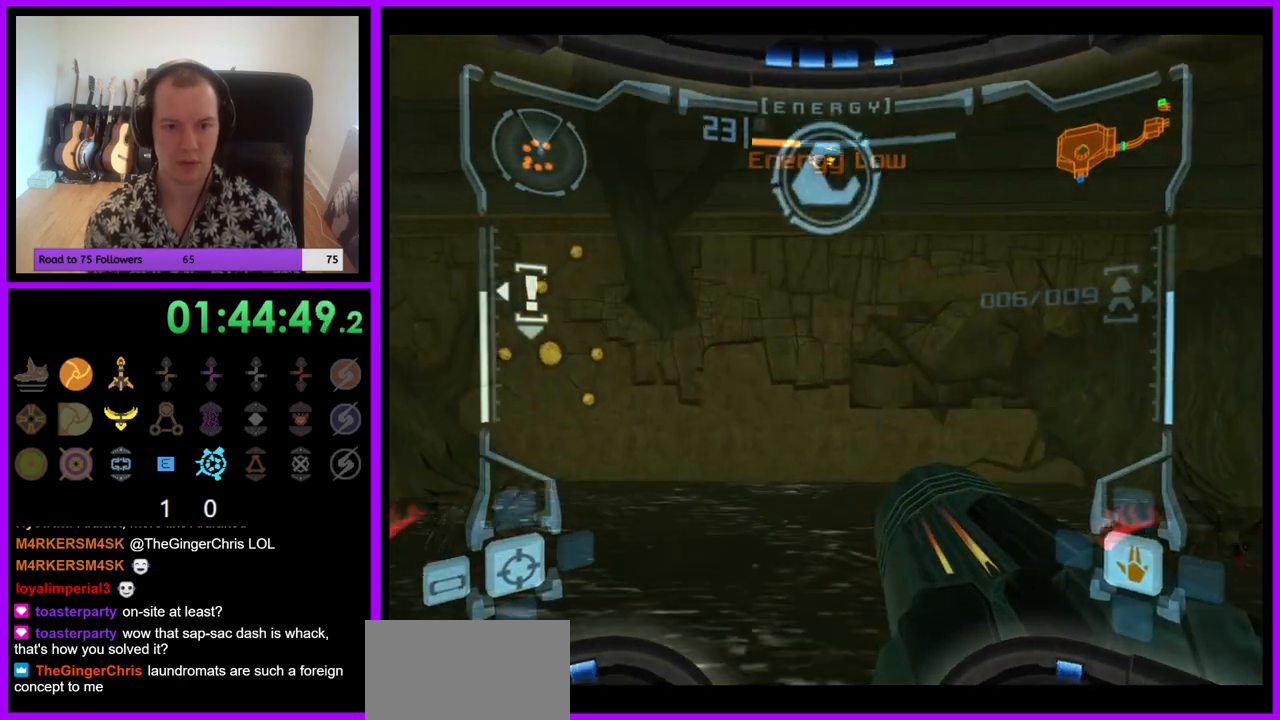
{"buttons": ["L1"], "left_stick": "center", "right_stick": "center", "events": [[50, "B", "down"], [83, "L1", "up"], [117, "B", "up"], [133, "L1", "down"]]}
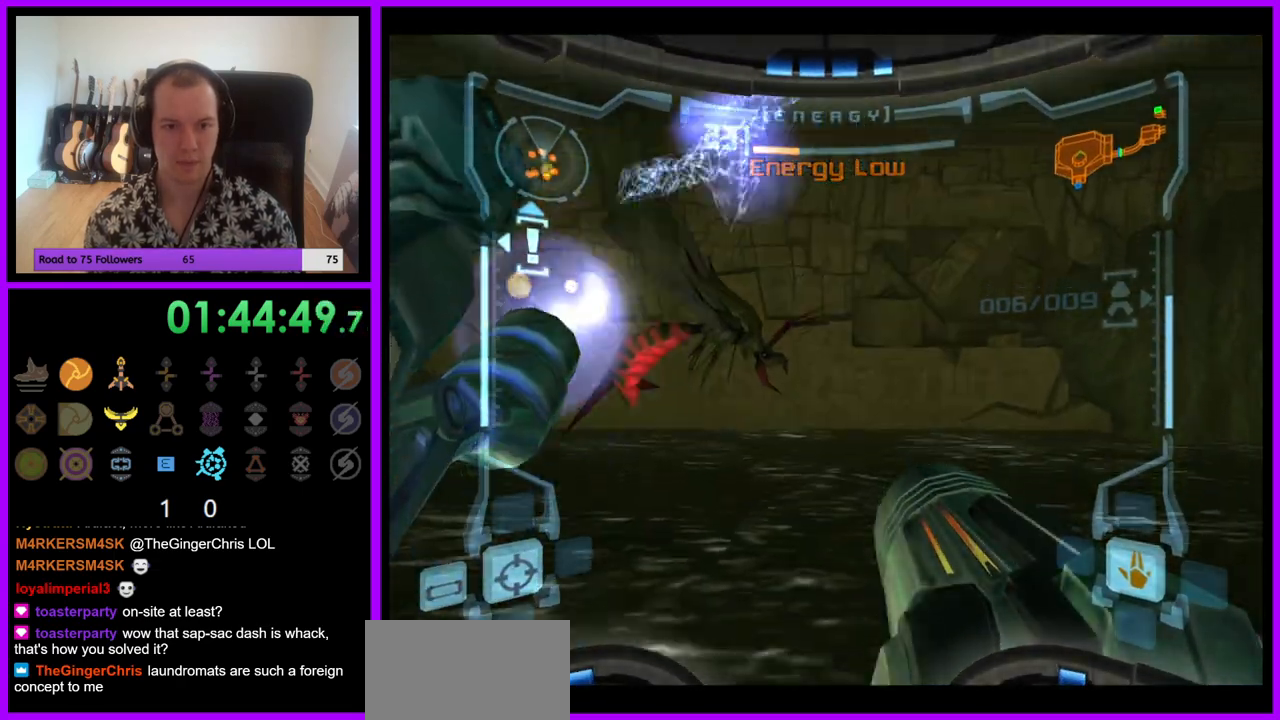
{"buttons": ["L1"], "left_stick": "center", "right_stick": "center", "events": [[100, "left_stick", "down"], [183, "left_stick", "center"], [383, "B", "down"], [500, "B", "up"]]}
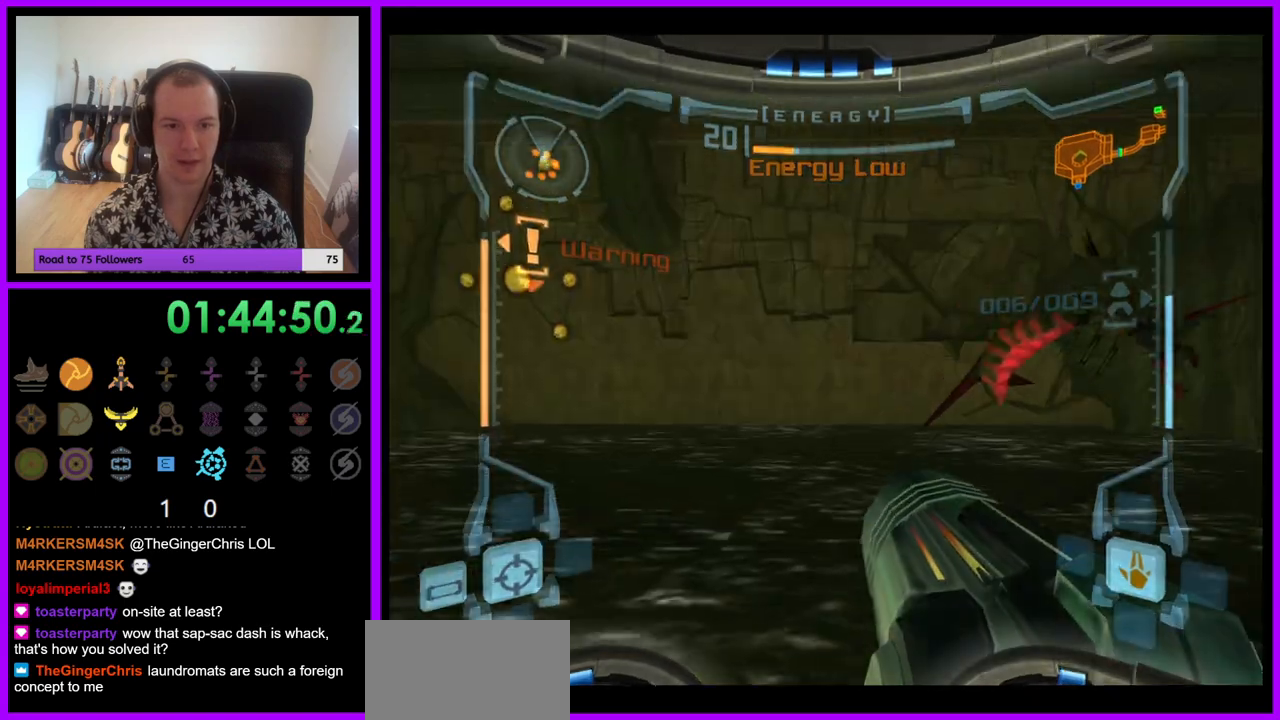
{"buttons": ["L1"], "left_stick": "center", "right_stick": "center", "events": [[100, "L1", "up"], [150, "R1", "down"], [183, "left_stick", "down"], [417, "L1", "down"], [433, "R1", "up"], [467, "left_stick", "center"]]}
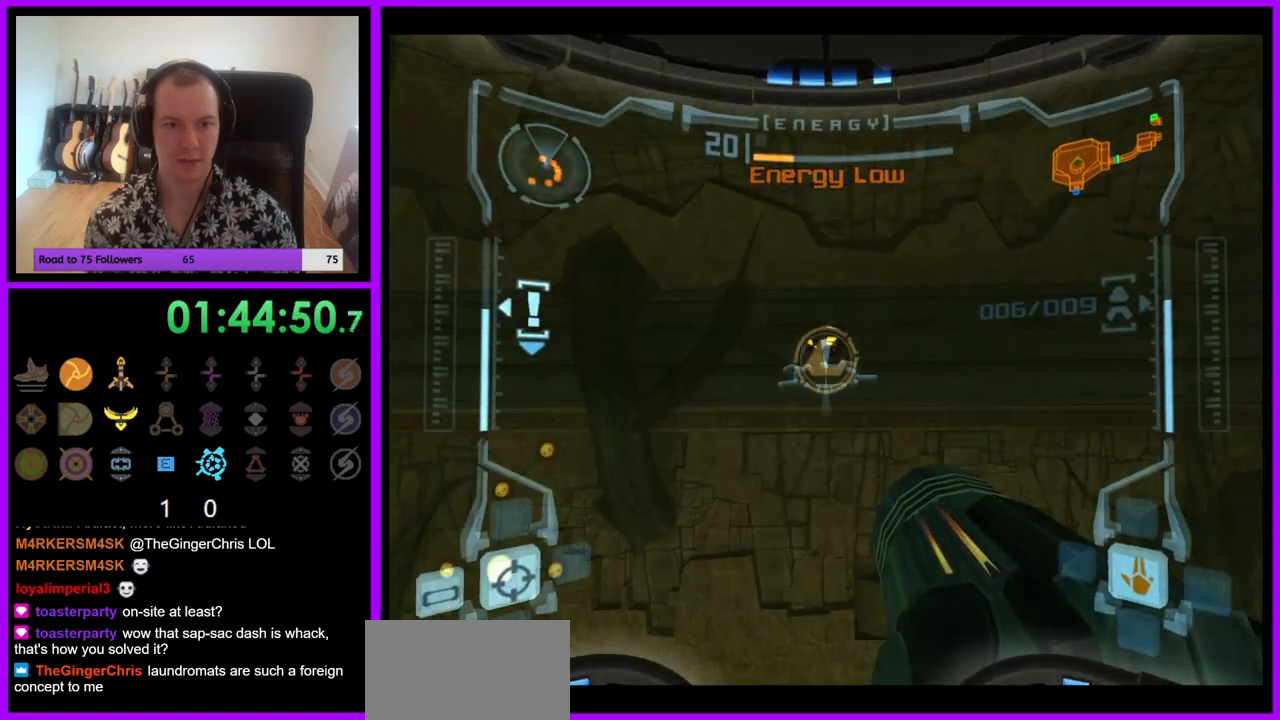
{"buttons": ["L1"], "left_stick": "center", "right_stick": "center"}
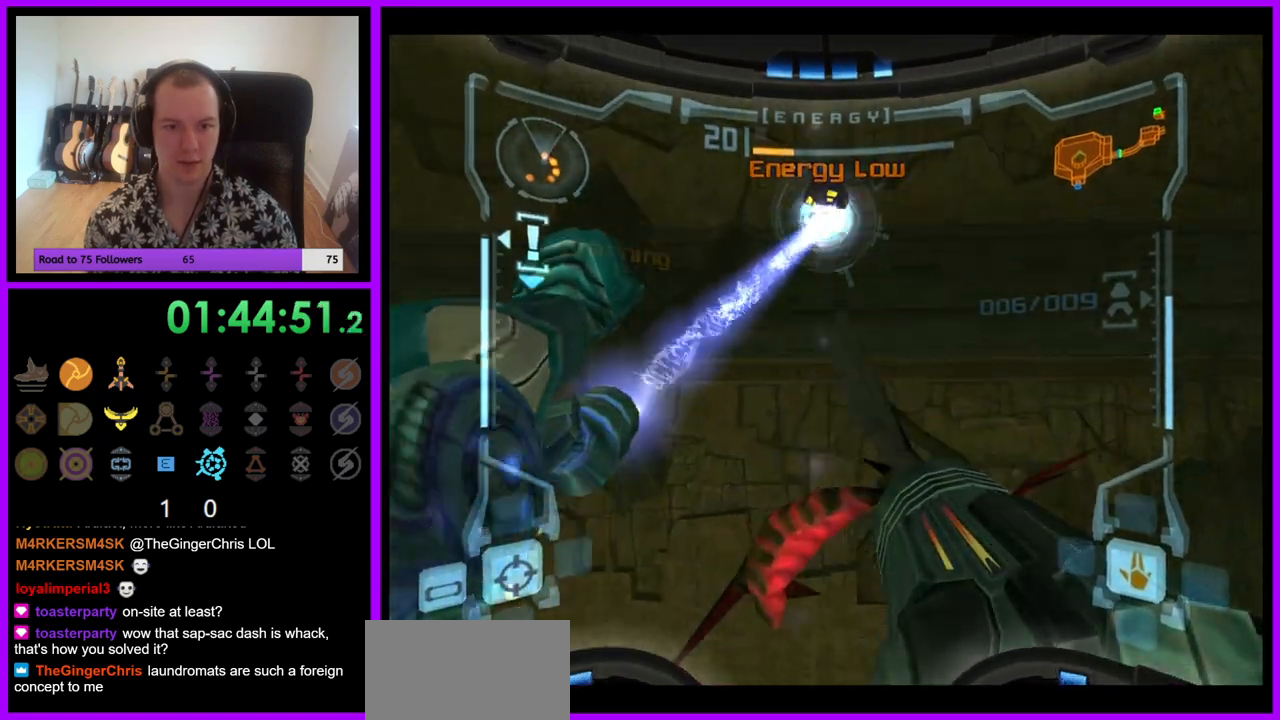
{"buttons": ["L1"], "left_stick": "center", "right_stick": "center", "events": [[250, "B", "down"], [383, "B", "up"]]}